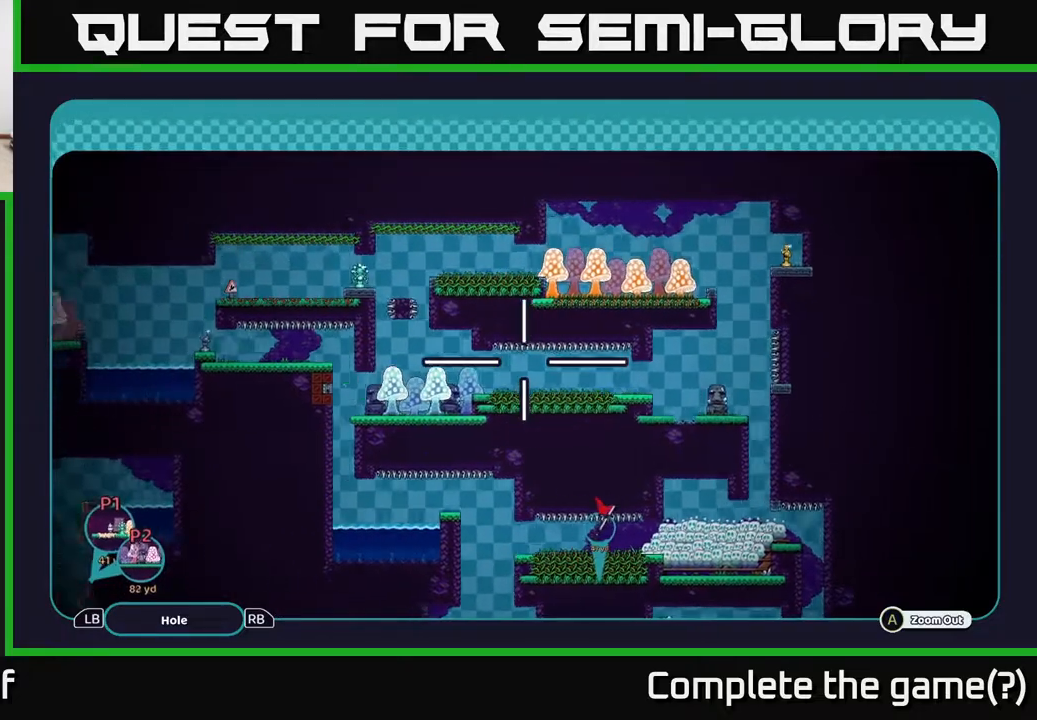
Gameplay with a controller (Xbox layout); each line is a JSON object with the inputs held at the frame after it. "events" lists button and stick changes between this image and that frame as [ms after this image, input, new state], when the widget could be followed in between.
{"buttons": ["A"], "left_stick": "left", "right_stick": "center", "events": []}
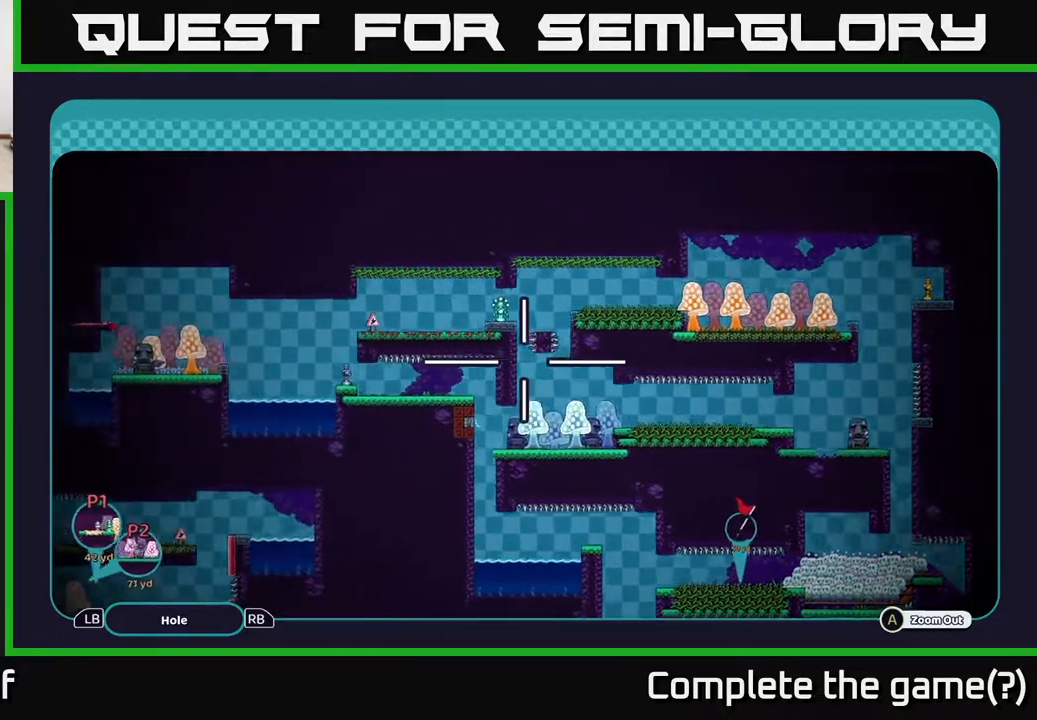
{"buttons": ["A"], "left_stick": "center", "right_stick": "center", "events": [[450, "left_stick", "center"]]}
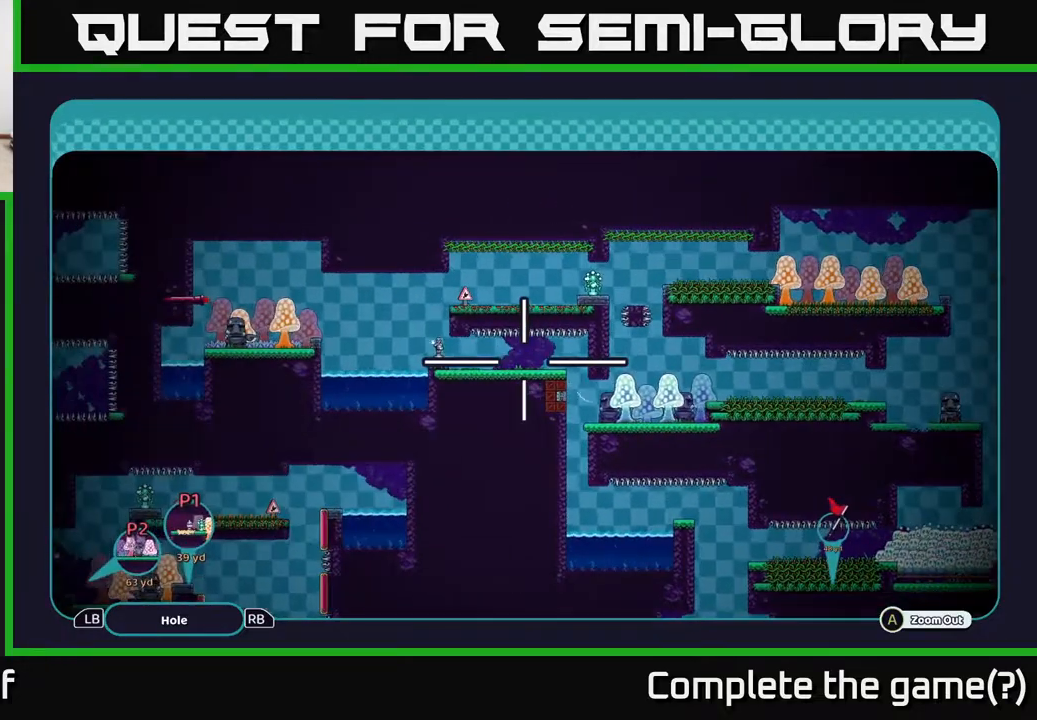
{"buttons": ["A"], "left_stick": "center", "right_stick": "center", "events": []}
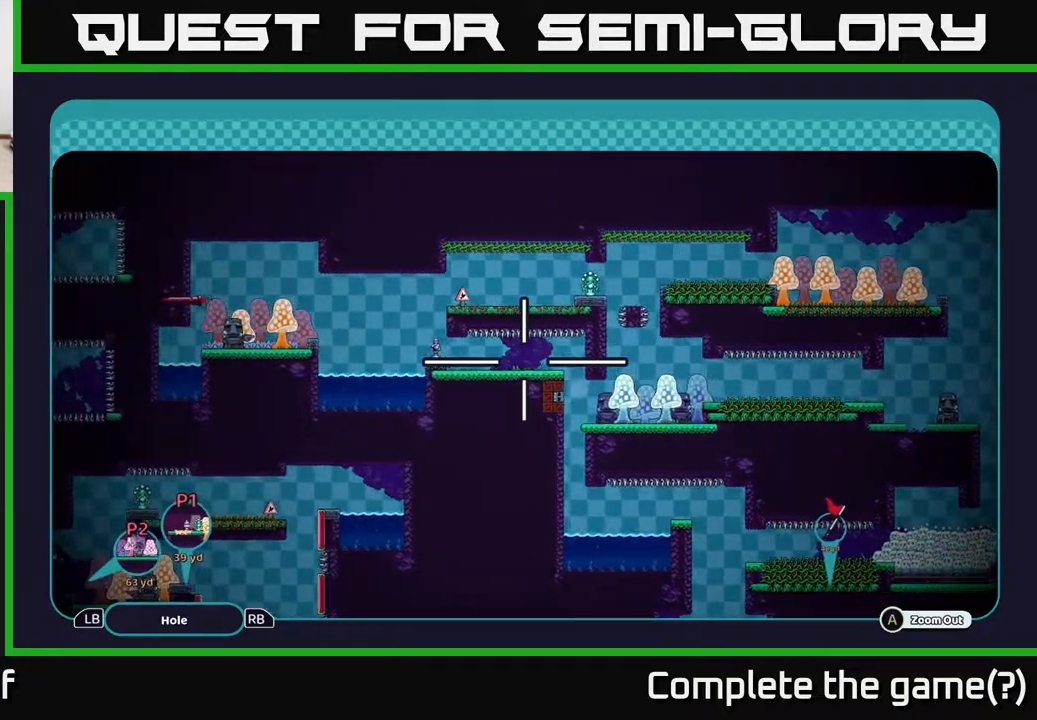
{"buttons": ["A"], "left_stick": "down-right", "right_stick": "center", "events": [[33, "left_stick", "right"], [450, "left_stick", "down-right"]]}
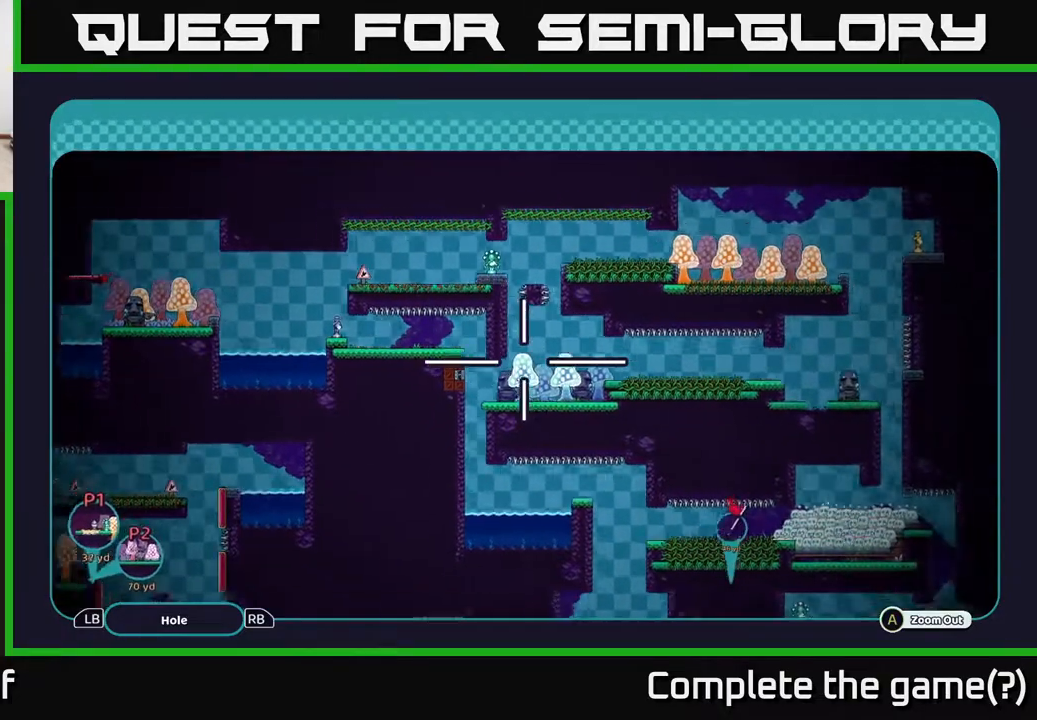
{"buttons": ["A"], "left_stick": "up-right", "right_stick": "center", "events": [[83, "left_stick", "right"], [350, "left_stick", "up-right"]]}
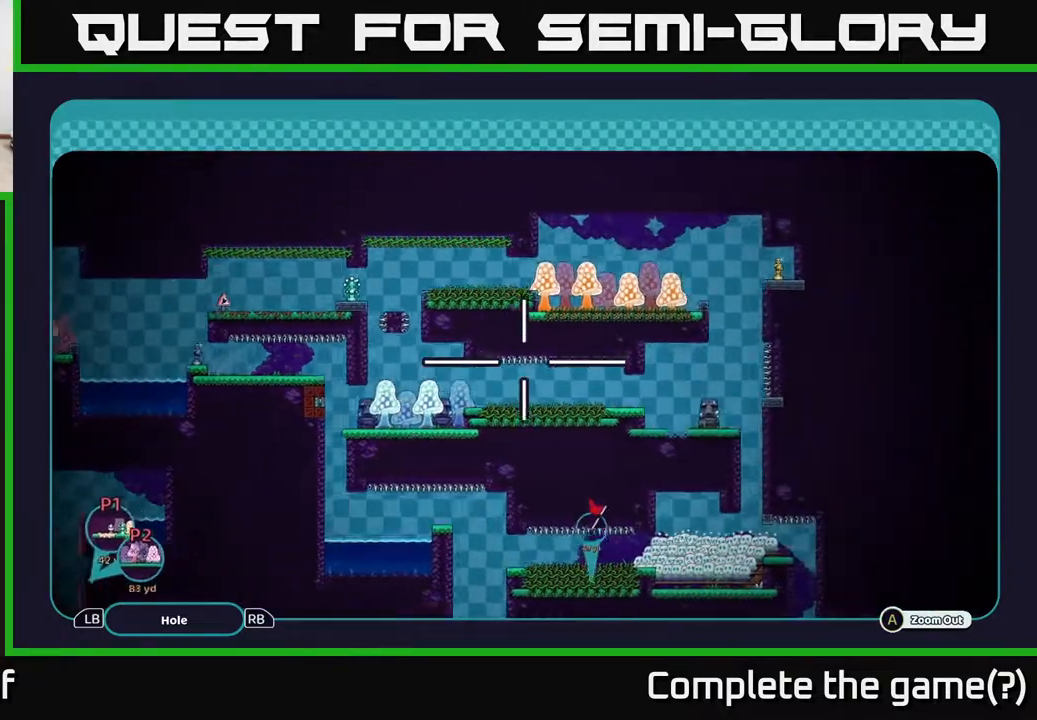
{"buttons": ["A"], "left_stick": "left", "right_stick": "center", "events": [[367, "left_stick", "center"], [450, "left_stick", "left"]]}
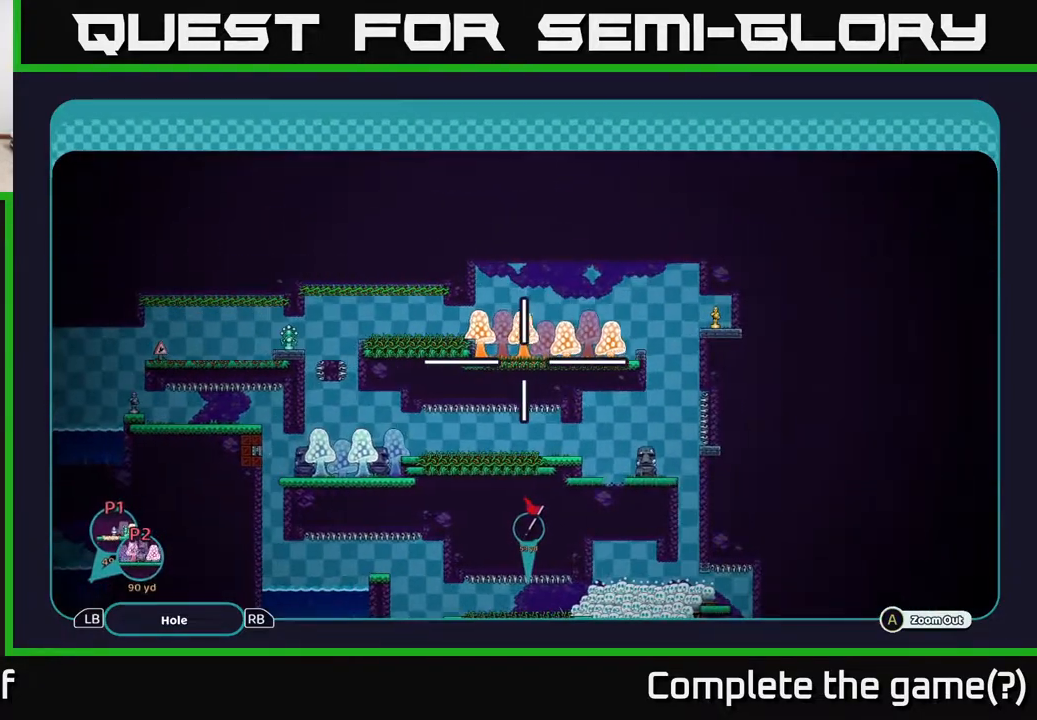
{"buttons": ["A"], "left_stick": "left", "right_stick": "center", "events": [[67, "left_stick", "center"], [317, "left_stick", "left"]]}
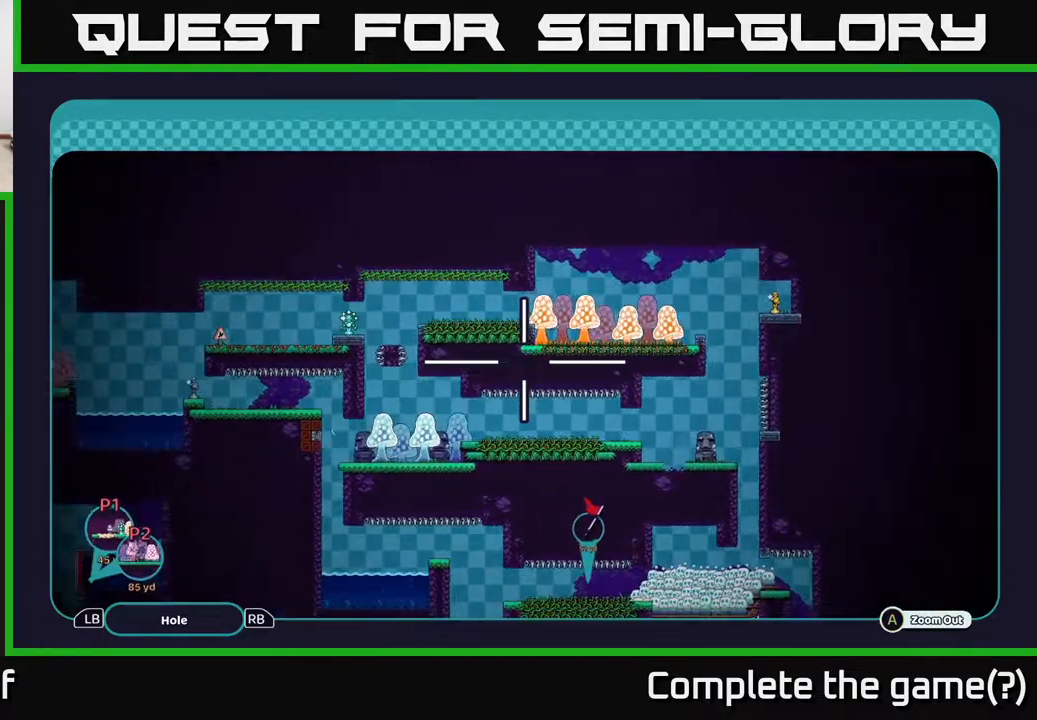
{"buttons": ["A"], "left_stick": "left", "right_stick": "center", "events": []}
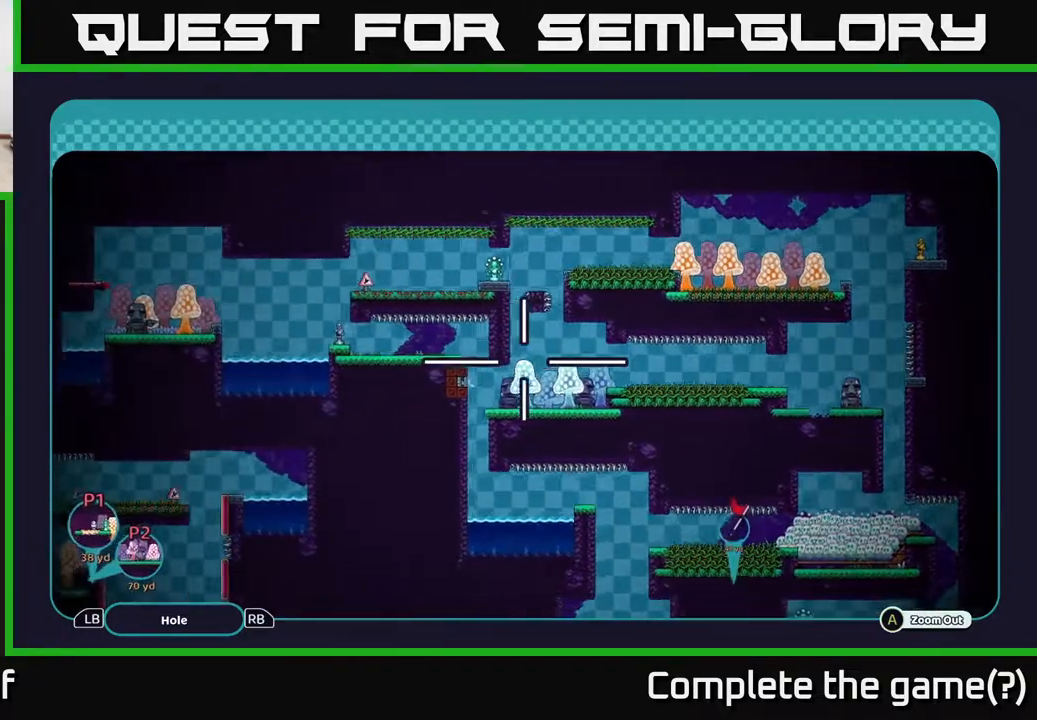
{"buttons": ["A"], "left_stick": "down-left", "right_stick": "center", "events": [[183, "left_stick", "up-left"], [350, "left_stick", "down-left"]]}
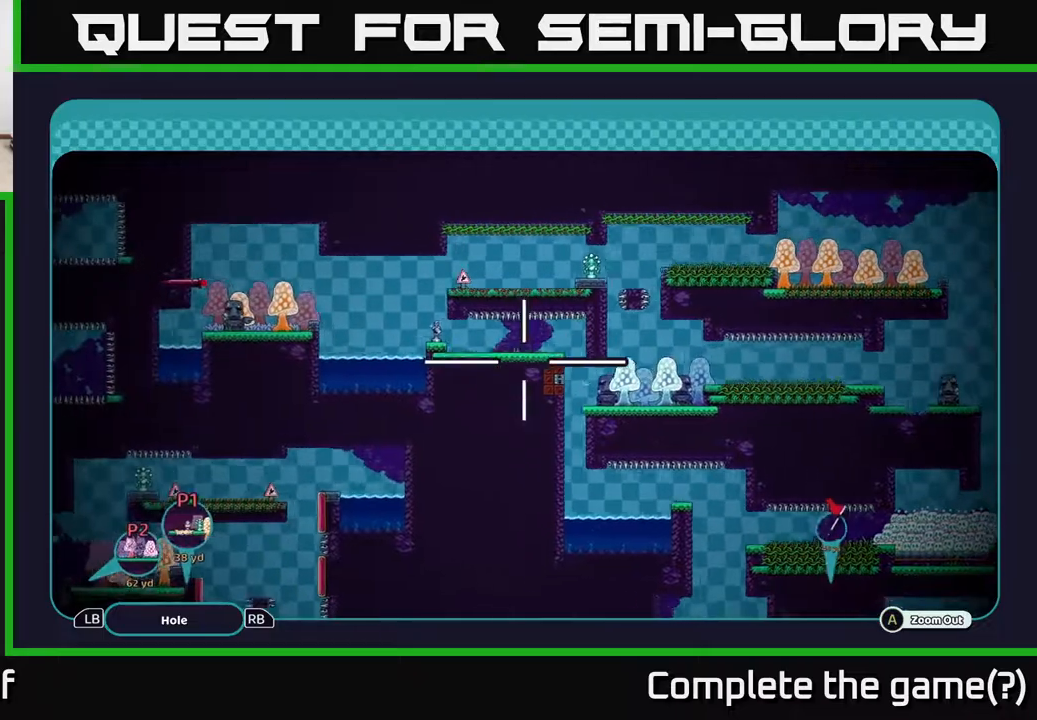
{"buttons": ["A"], "left_stick": "down-right", "right_stick": "center", "events": [[33, "left_stick", "up-right"], [217, "left_stick", "down-left"], [267, "left_stick", "down-right"], [400, "left_stick", "center"], [450, "left_stick", "down-right"]]}
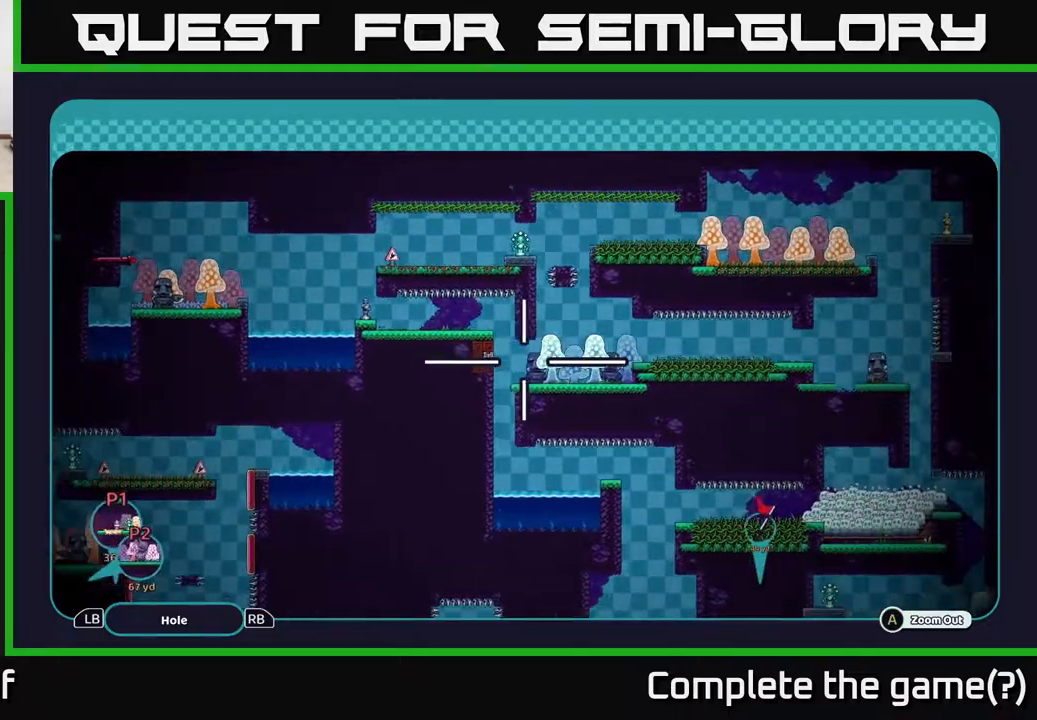
{"buttons": ["A"], "left_stick": "right", "right_stick": "center", "events": [[117, "left_stick", "right"]]}
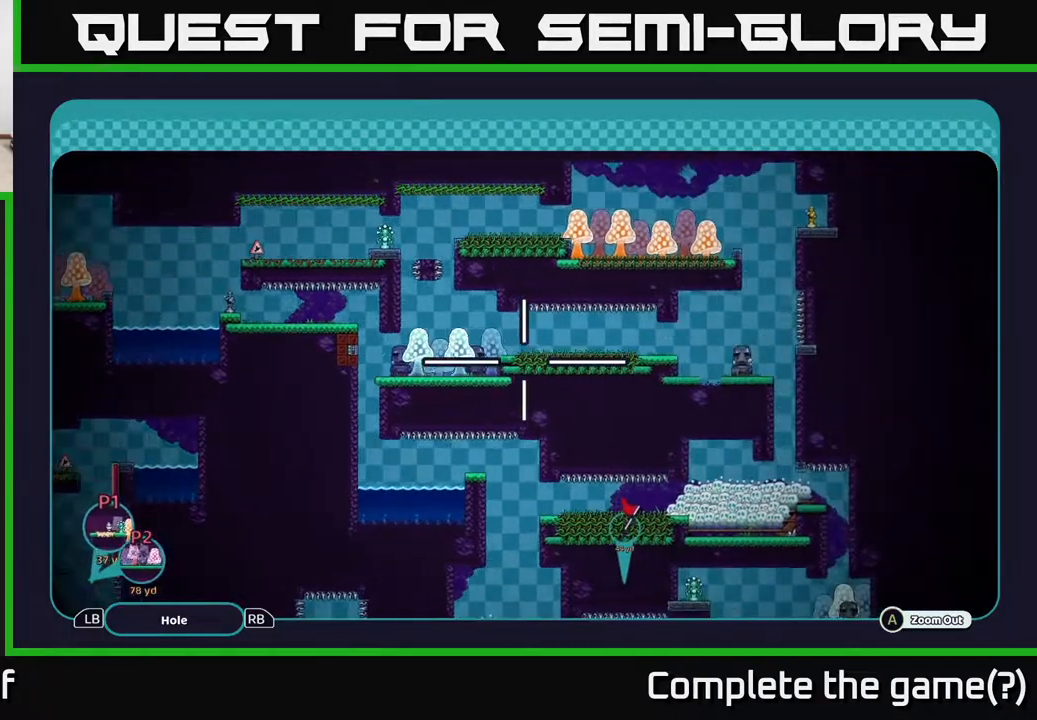
{"buttons": ["A"], "left_stick": "center", "right_stick": "center", "events": [[200, "left_stick", "center"]]}
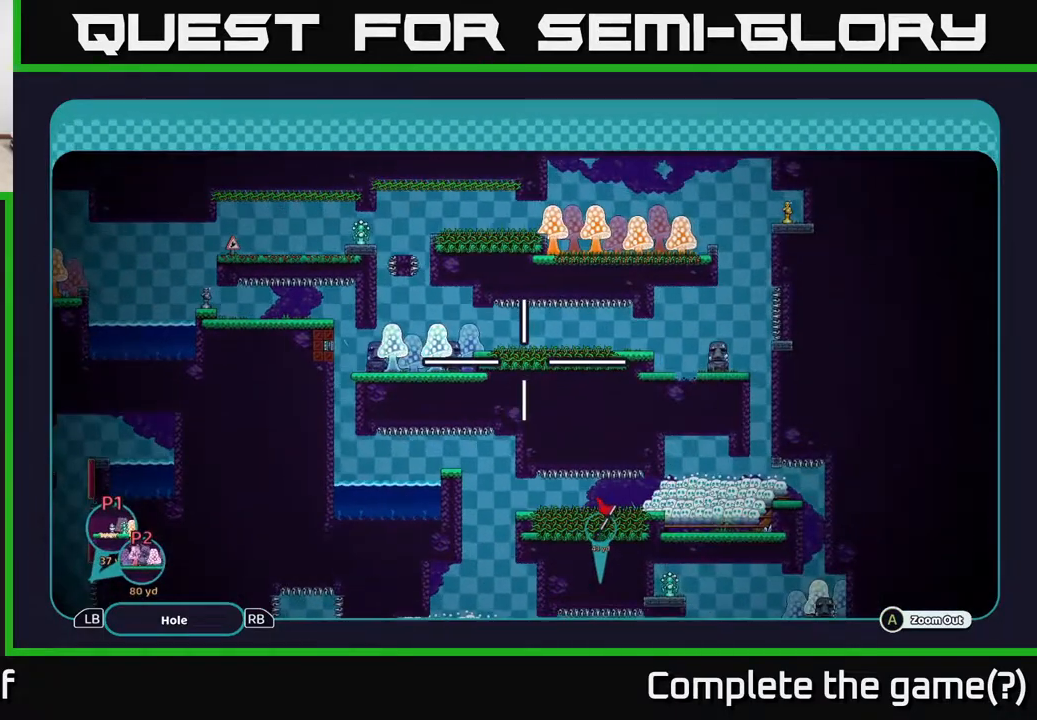
{"buttons": ["A"], "left_stick": "up-right", "right_stick": "center", "events": [[133, "left_stick", "left"], [400, "left_stick", "up-right"]]}
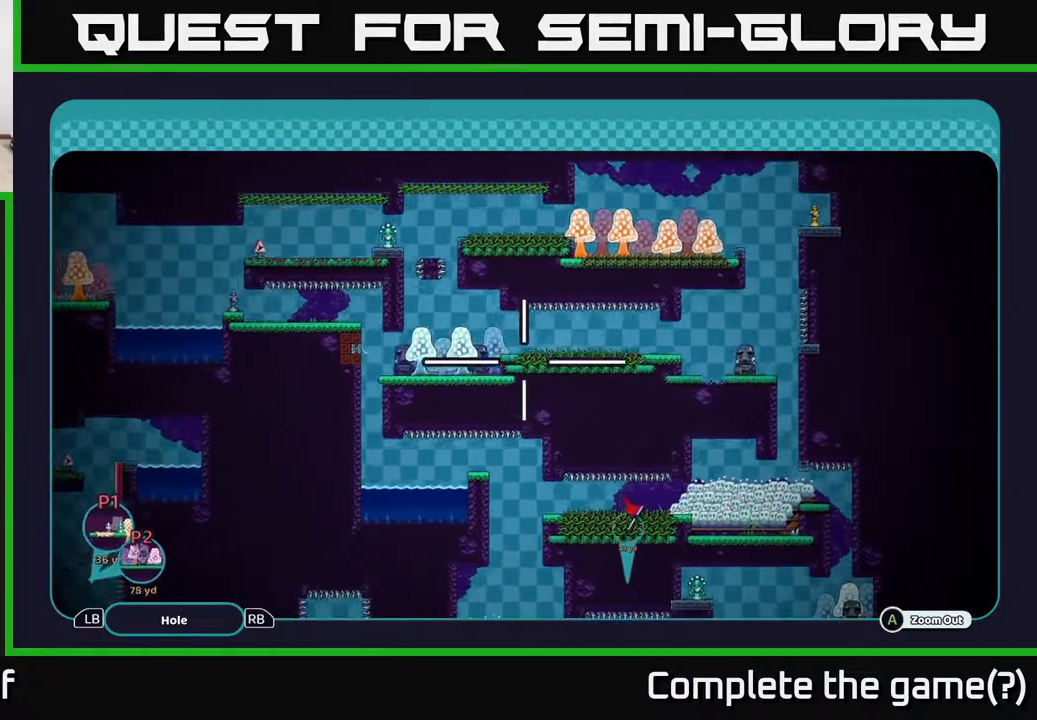
{"buttons": ["A"], "left_stick": "right", "right_stick": "center", "events": [[283, "left_stick", "right"]]}
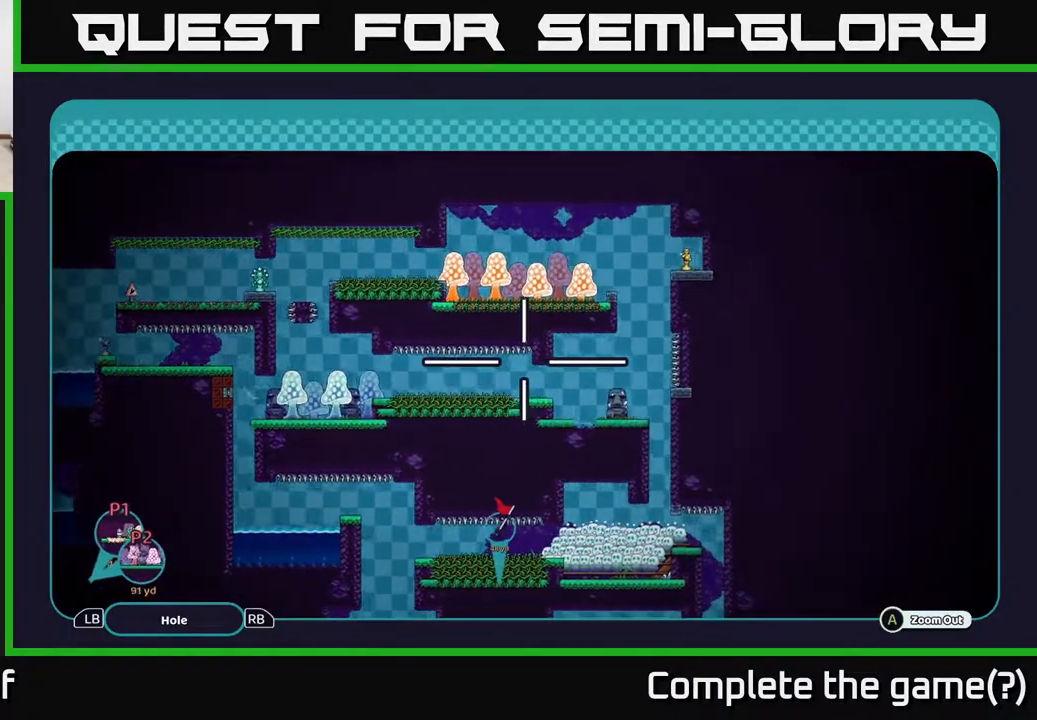
{"buttons": ["A"], "left_stick": "down-right", "right_stick": "center", "events": [[467, "left_stick", "down-right"]]}
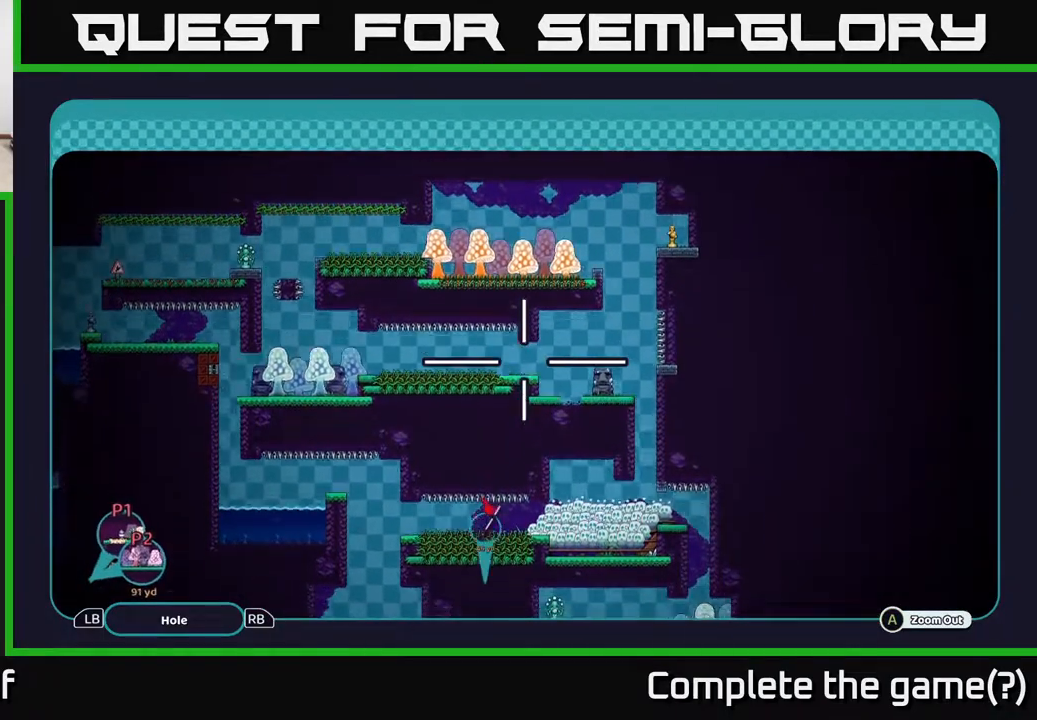
{"buttons": ["A"], "left_stick": "down-right", "right_stick": "center", "events": []}
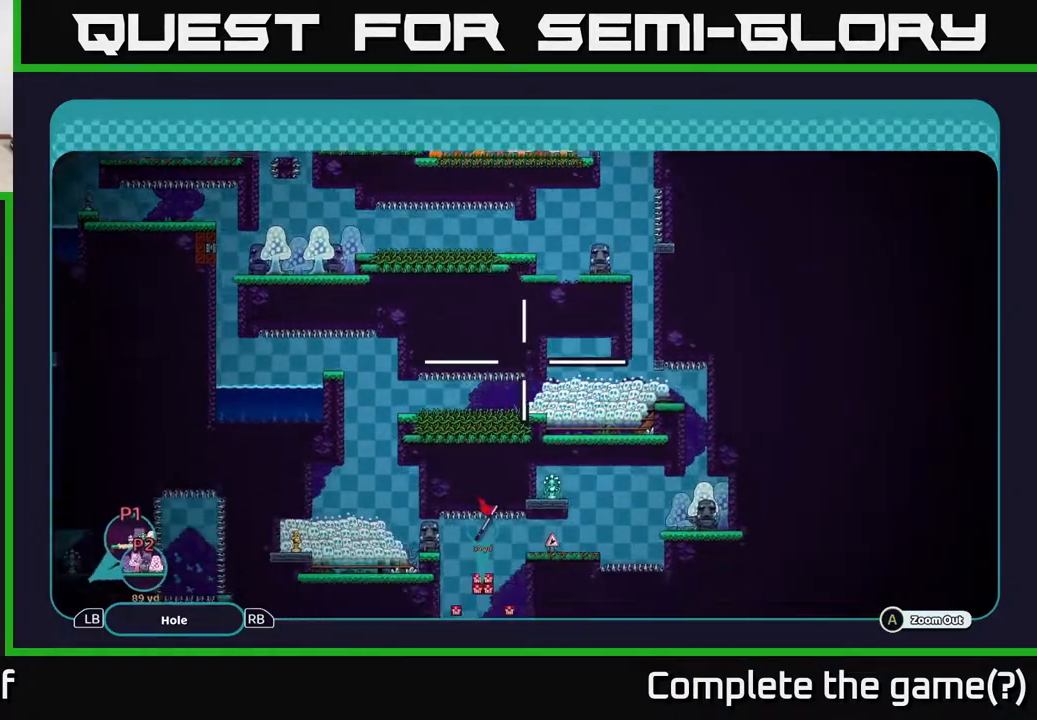
{"buttons": ["A"], "left_stick": "center", "right_stick": "center", "events": [[100, "left_stick", "center"]]}
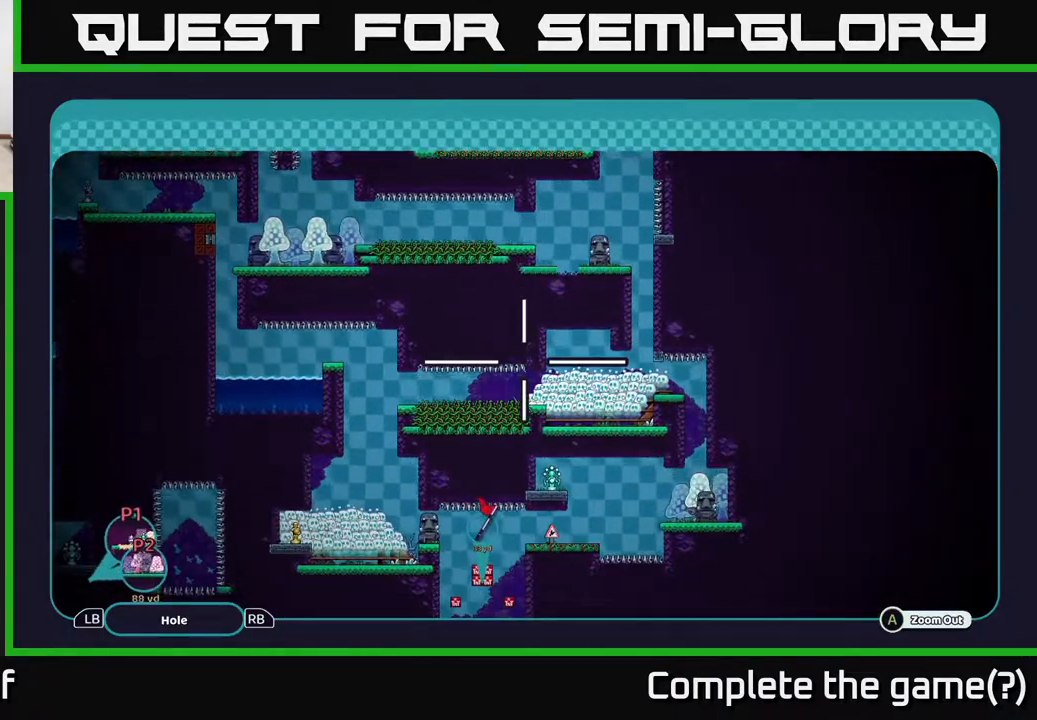
{"buttons": ["A"], "left_stick": "down", "right_stick": "center", "events": [[300, "left_stick", "down"]]}
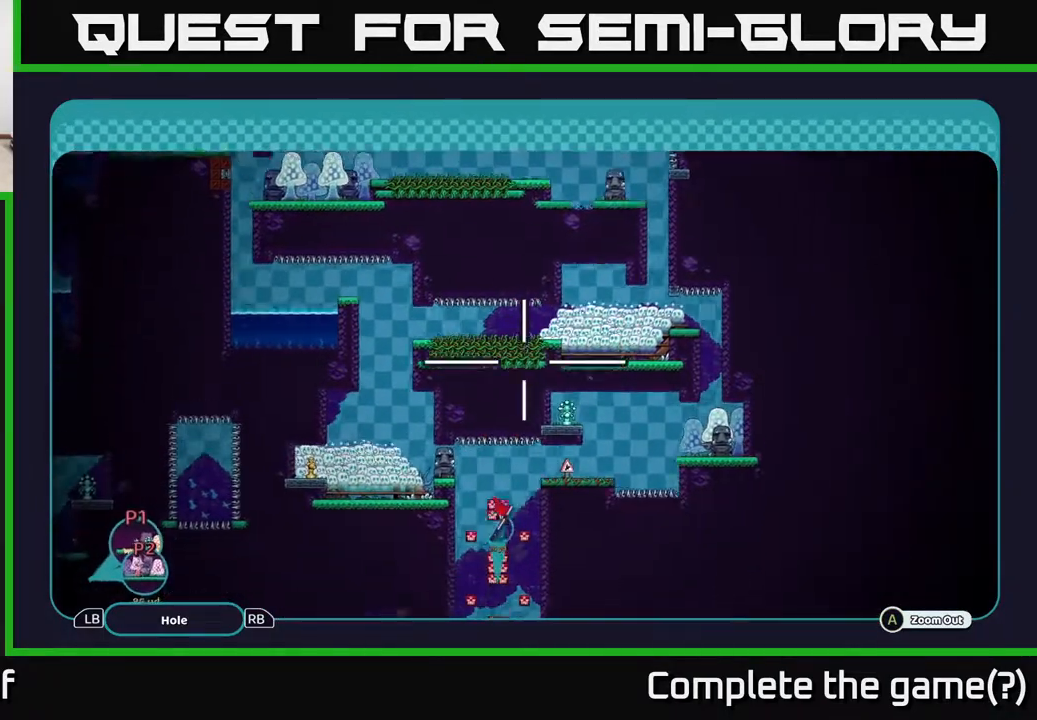
{"buttons": ["A"], "left_stick": "center", "right_stick": "center", "events": [[283, "left_stick", "center"]]}
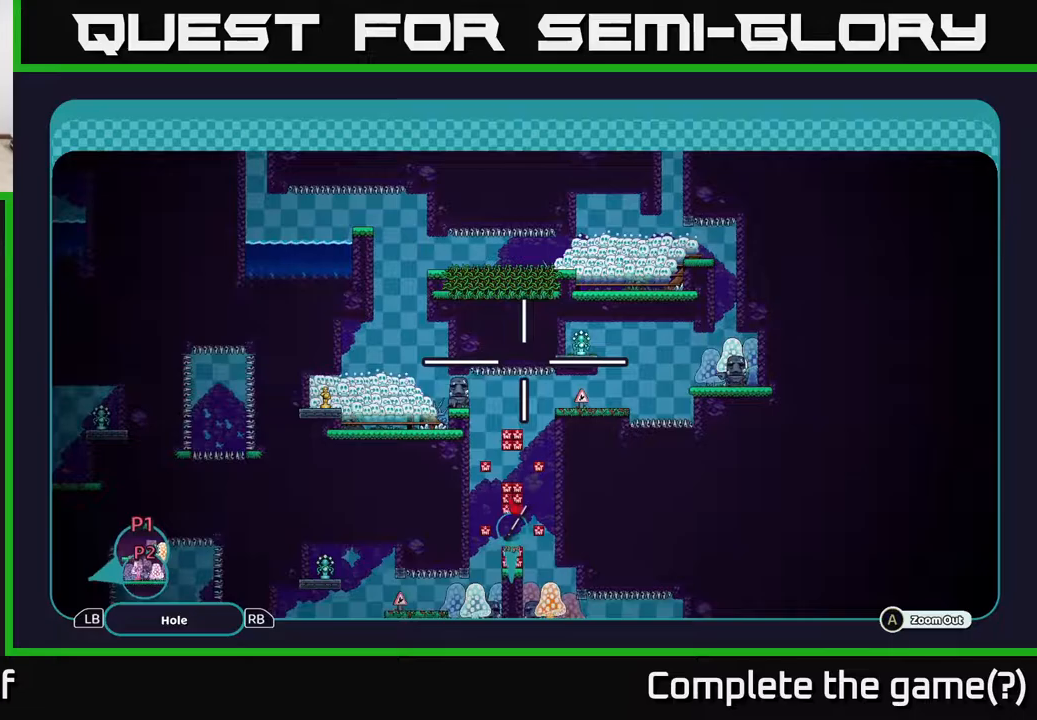
{"buttons": ["A"], "left_stick": "down", "right_stick": "center", "events": [[17, "left_stick", "down"], [217, "left_stick", "down-left"], [367, "left_stick", "down"]]}
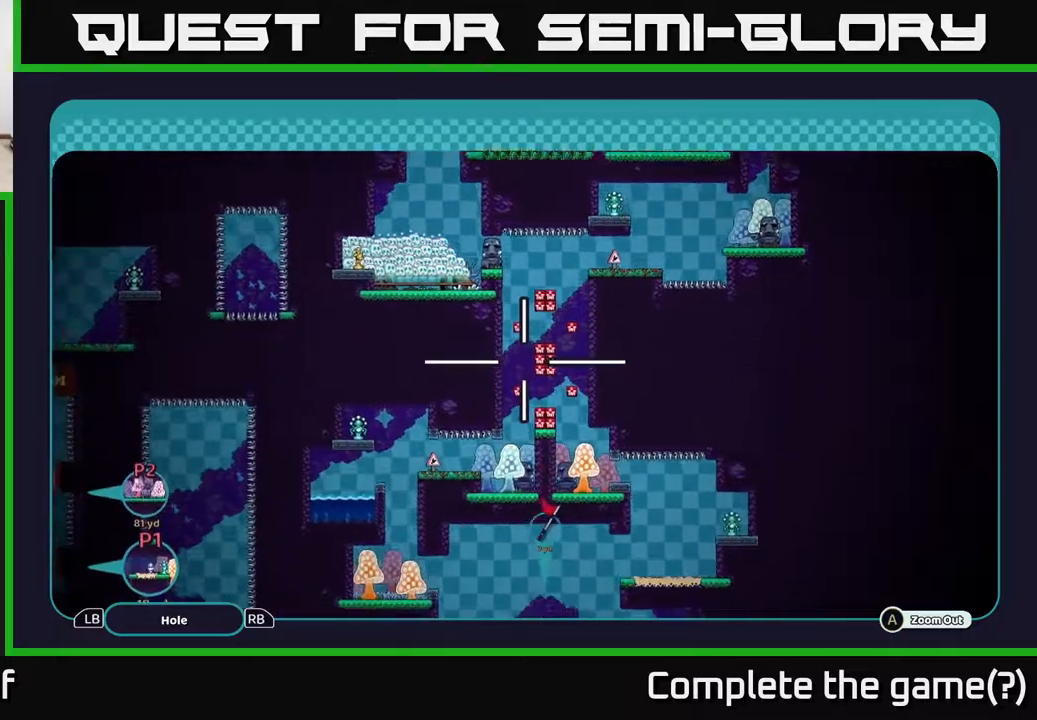
{"buttons": ["A"], "left_stick": "center", "right_stick": "center", "events": [[417, "left_stick", "center"]]}
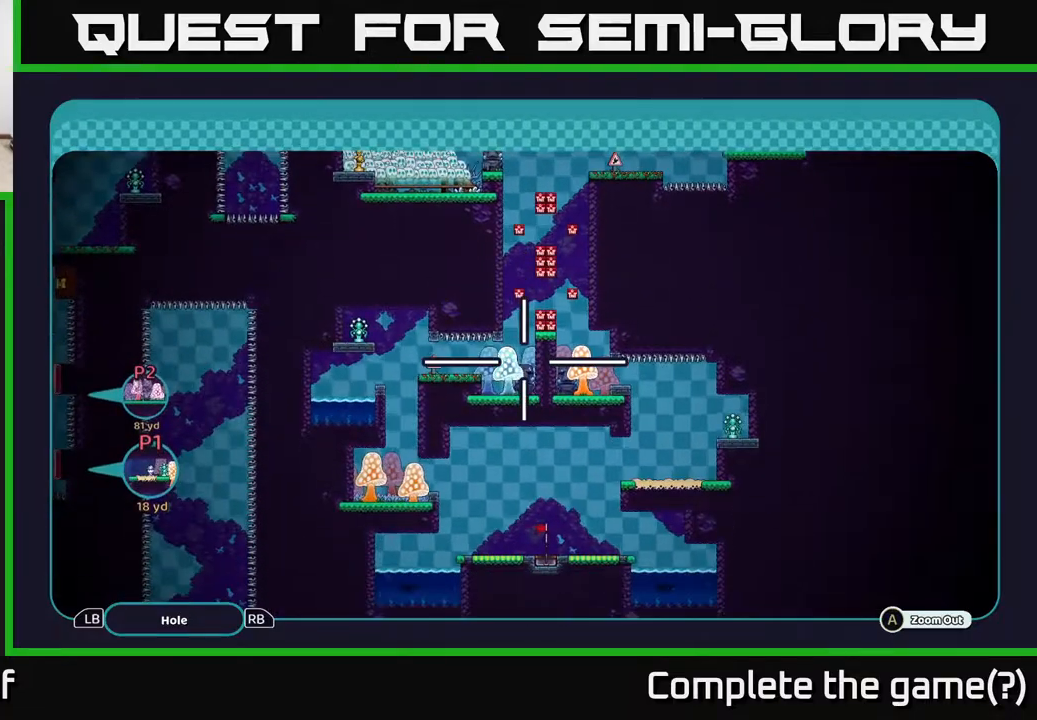
{"buttons": ["A"], "left_stick": "down", "right_stick": "center", "events": [[183, "left_stick", "down"]]}
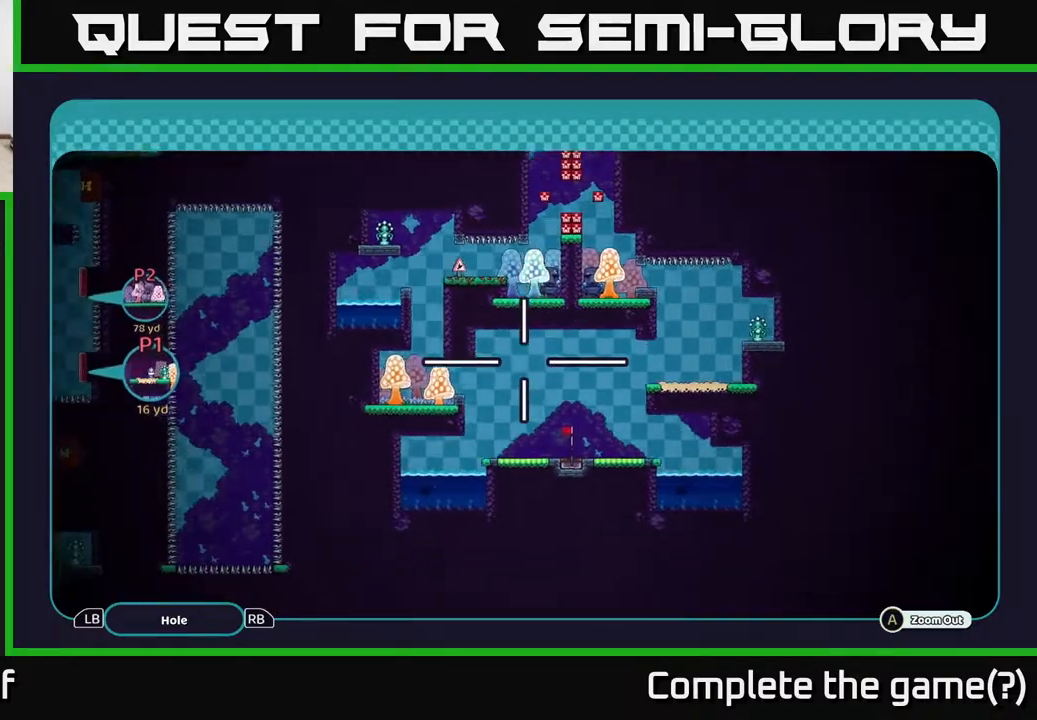
{"buttons": ["A"], "left_stick": "up-right", "right_stick": "center", "events": [[150, "left_stick", "up-right"]]}
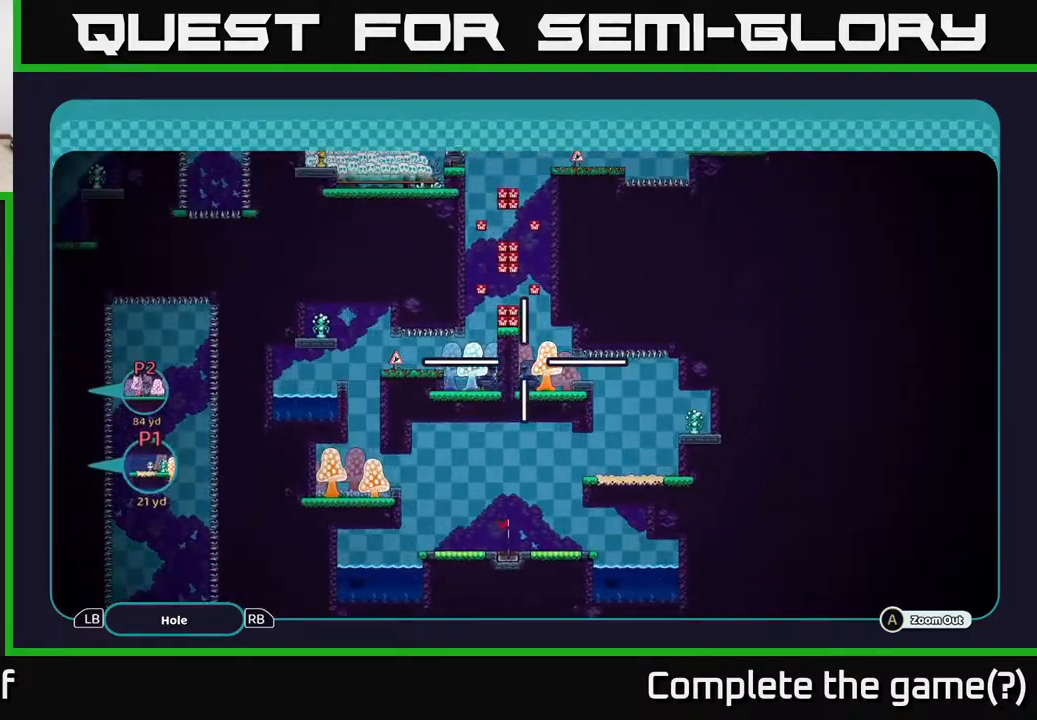
{"buttons": ["A"], "left_stick": "left", "right_stick": "center", "events": [[383, "left_stick", "up-left"], [450, "left_stick", "left"]]}
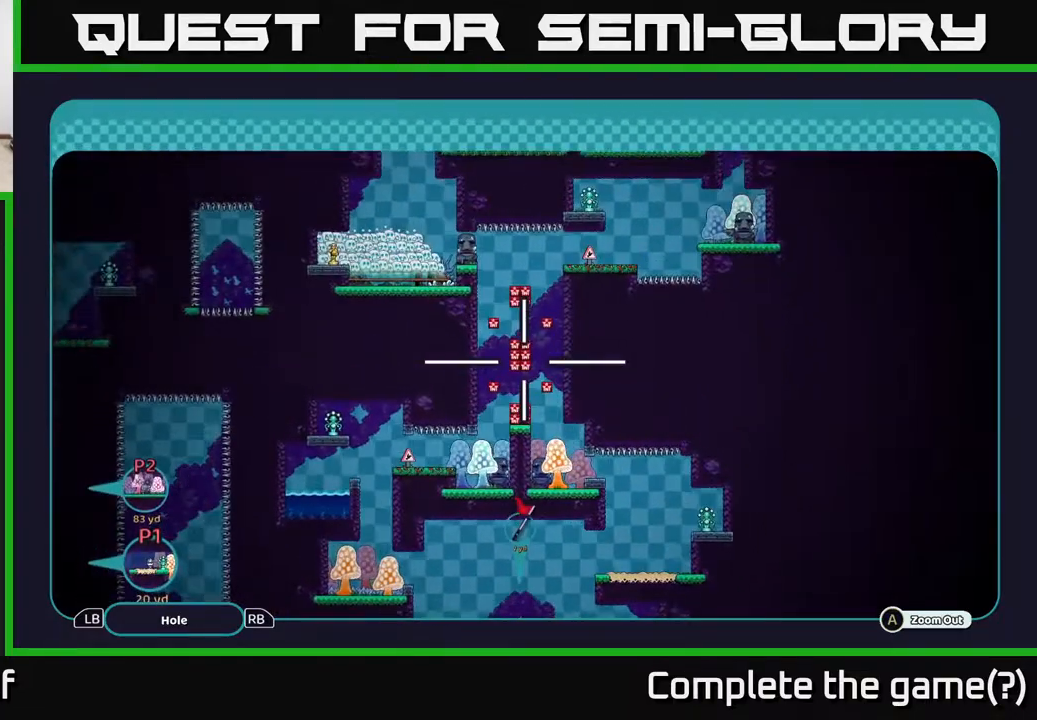
{"buttons": ["A"], "left_stick": "up", "right_stick": "center", "events": [[33, "left_stick", "center"], [217, "left_stick", "left"], [383, "left_stick", "up"]]}
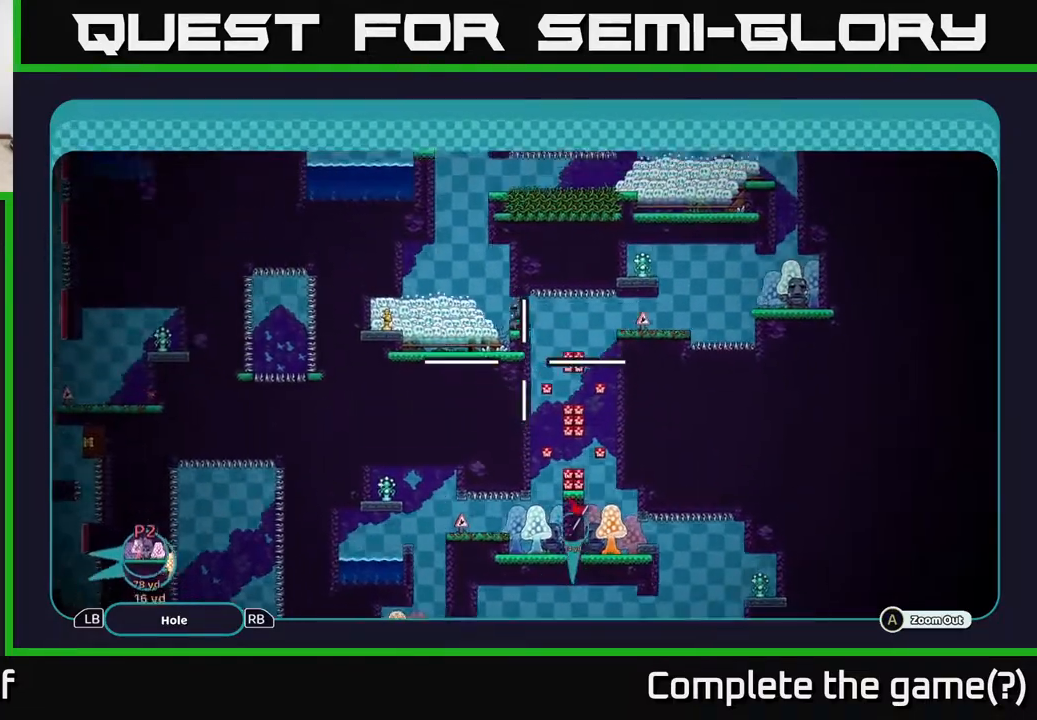
{"buttons": ["A"], "left_stick": "up", "right_stick": "center", "events": [[133, "left_stick", "left"], [300, "left_stick", "up"]]}
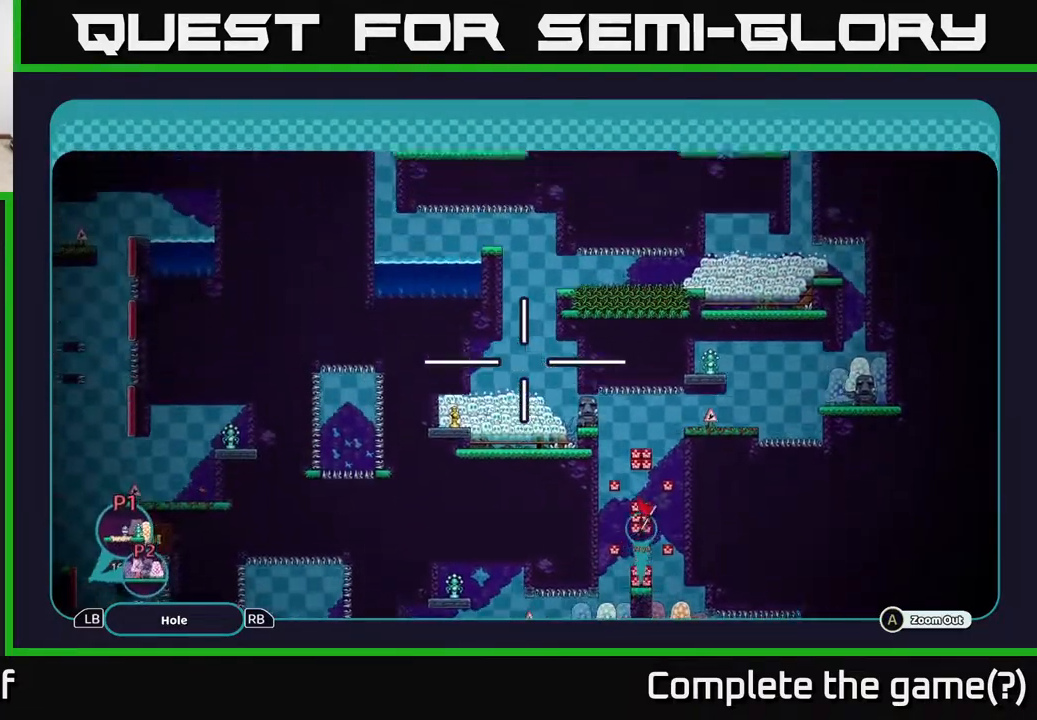
{"buttons": ["A"], "left_stick": "up-left", "right_stick": "center", "events": [[133, "left_stick", "left"], [250, "left_stick", "up-left"]]}
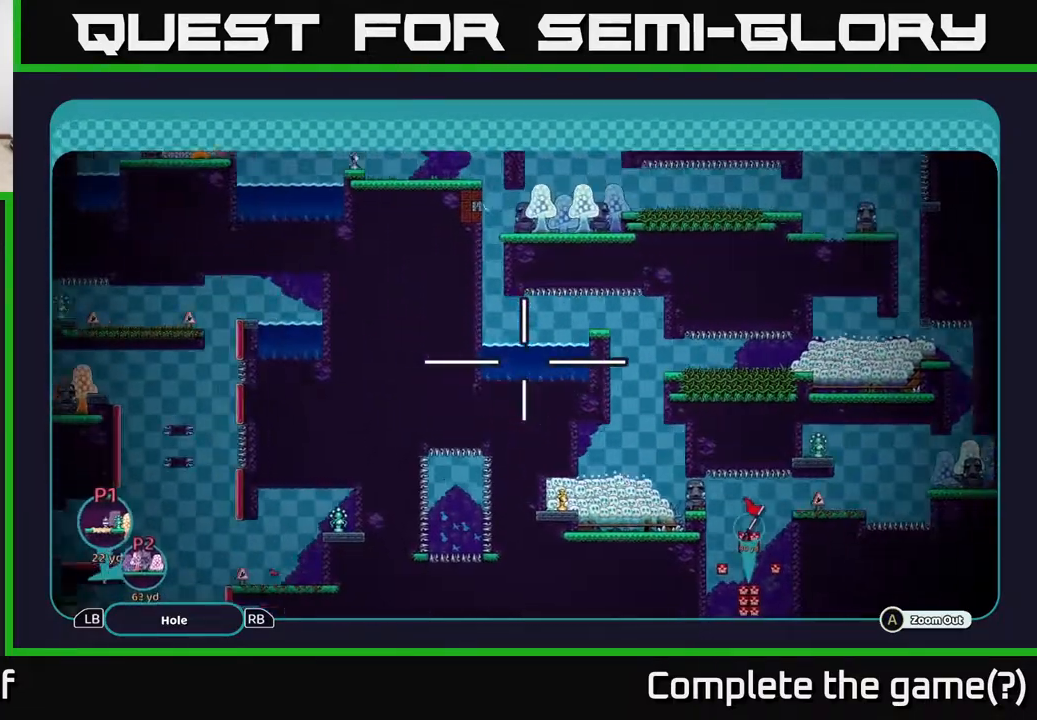
{"buttons": ["A"], "left_stick": "up-right", "right_stick": "center", "events": [[50, "left_stick", "left"], [250, "left_stick", "up"], [483, "left_stick", "up-right"]]}
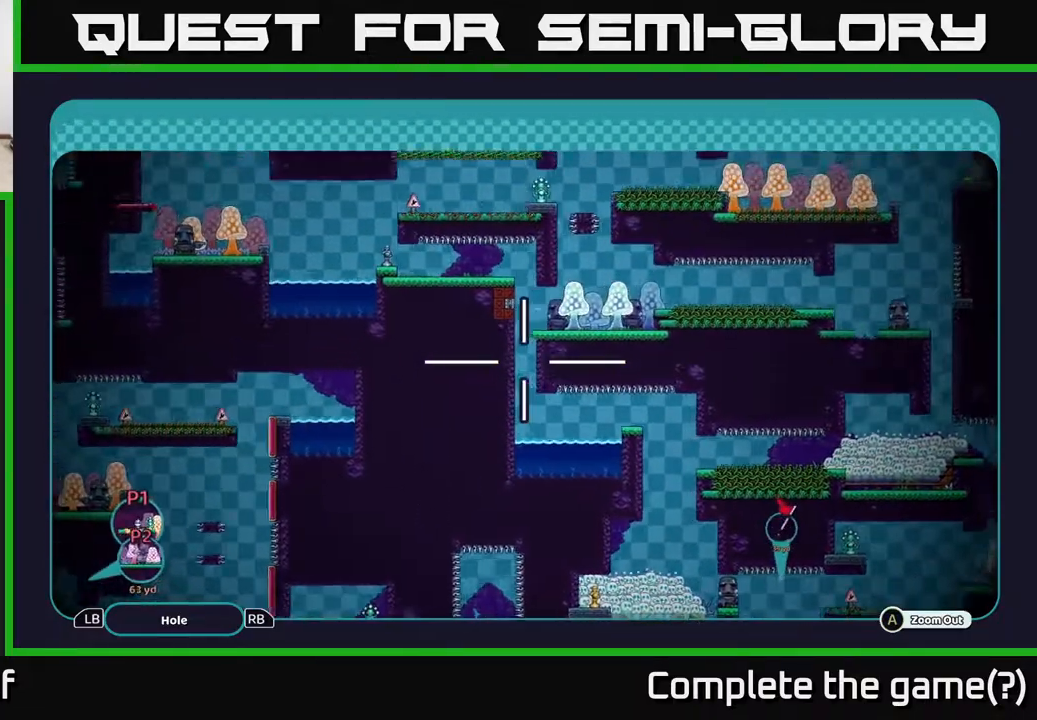
{"buttons": ["A"], "left_stick": "center", "right_stick": "center", "events": [[33, "left_stick", "right"], [350, "left_stick", "center"]]}